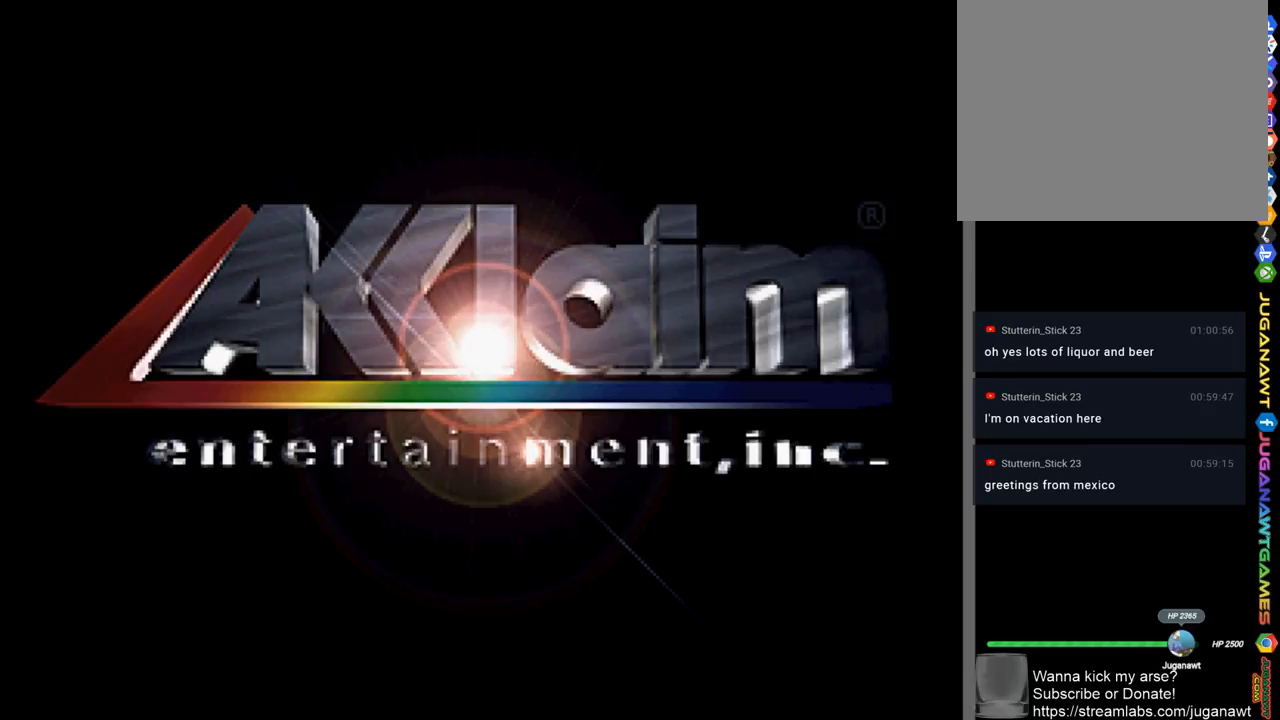
Gameplay with a controller (PlayStation layout); each line is a JSON object with the inputs held at the frame after it. "events" lists button and stick changes between this image and that frame as [ms after this image, input, new state], when the widget could be followed in between.
{"buttons": ["R2"], "left_stick": "center", "right_stick": "center", "events": [[183, "R2", "down"]]}
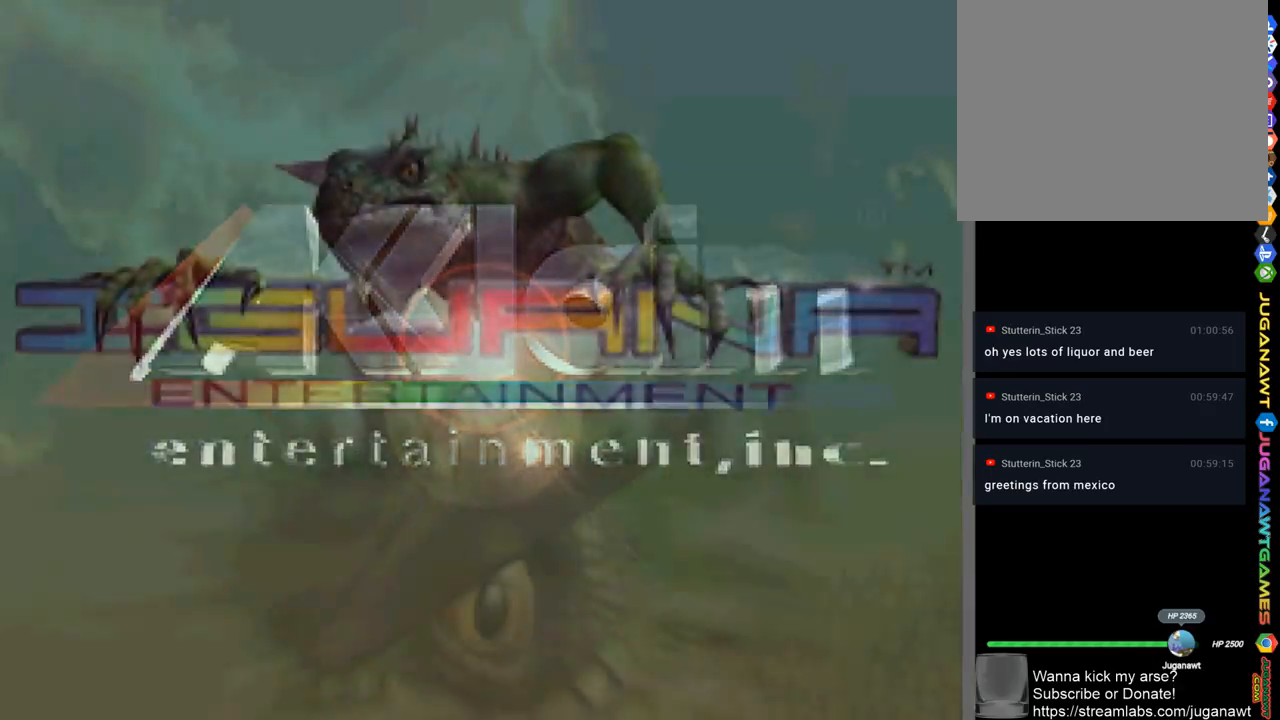
{"buttons": [], "left_stick": "center", "right_stick": "center", "events": [[33, "R2", "up"], [200, "START", "down"], [283, "START", "up"]]}
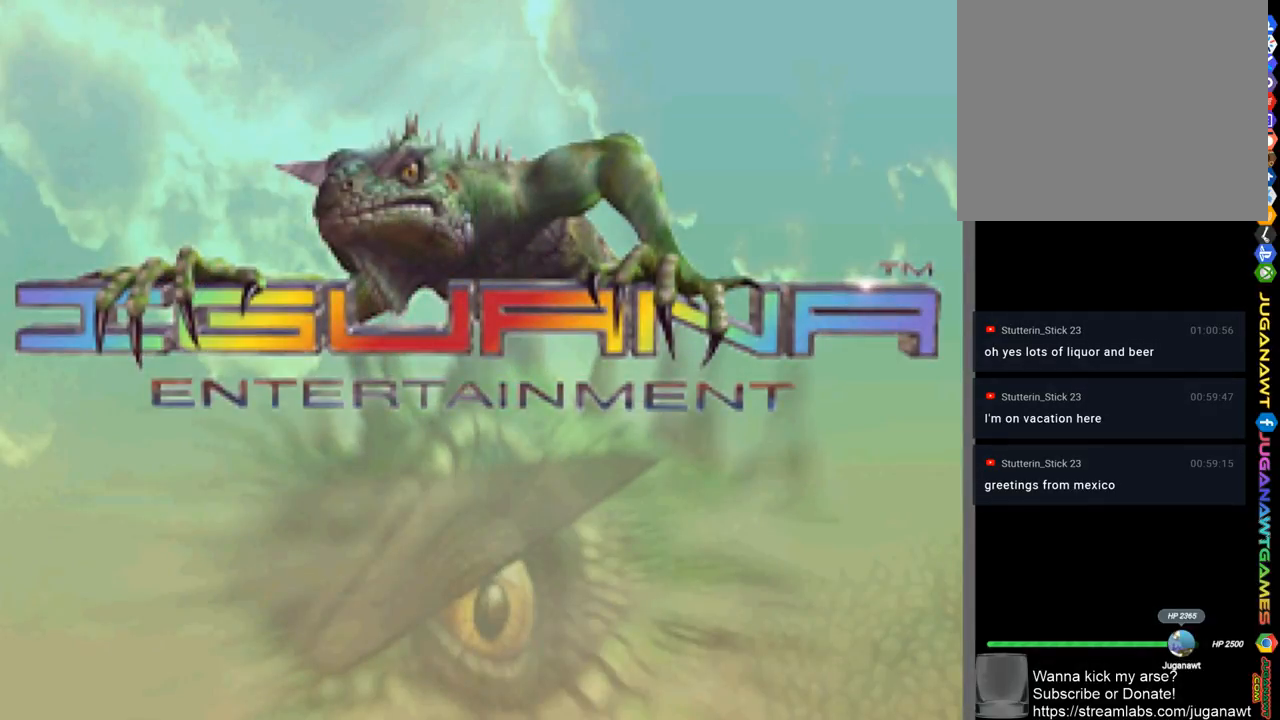
{"buttons": [], "left_stick": "center", "right_stick": "center", "events": [[250, "START", "down"], [350, "START", "up"]]}
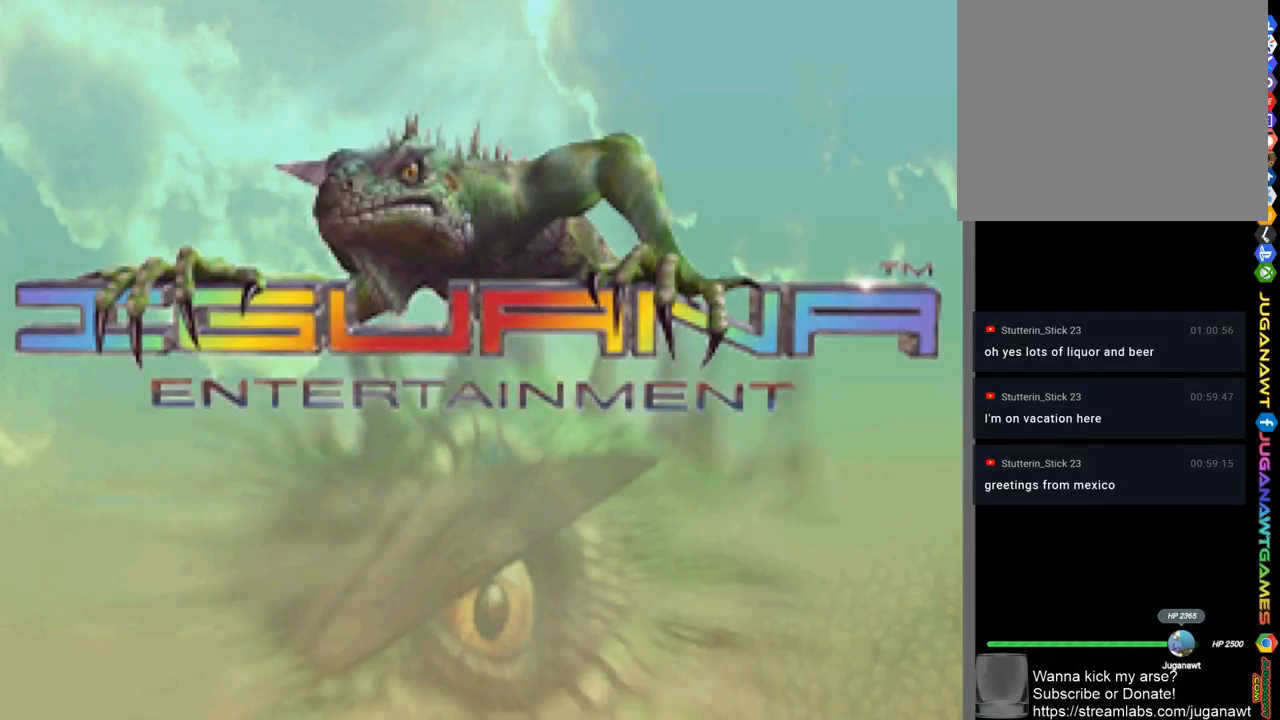
{"buttons": ["CIRCLE"], "left_stick": "center", "right_stick": "center", "events": [[483, "CIRCLE", "down"]]}
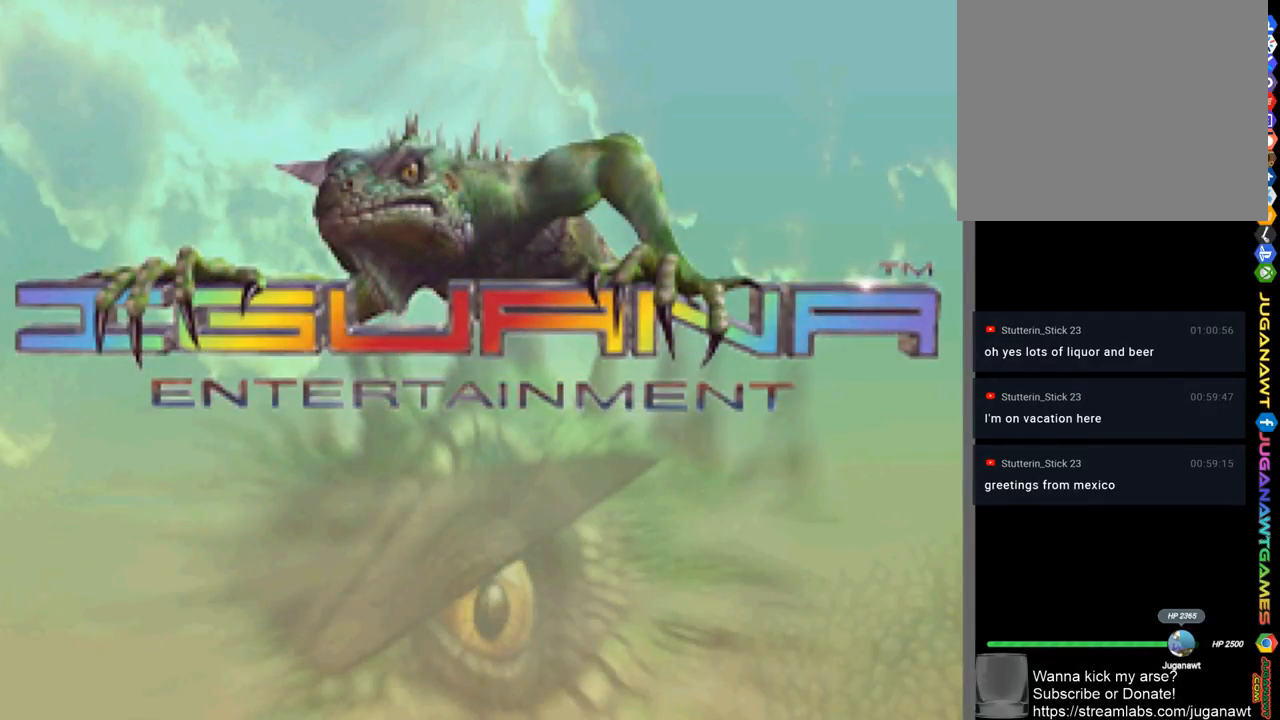
{"buttons": [], "left_stick": "center", "right_stick": "center", "events": [[117, "CIRCLE", "up"]]}
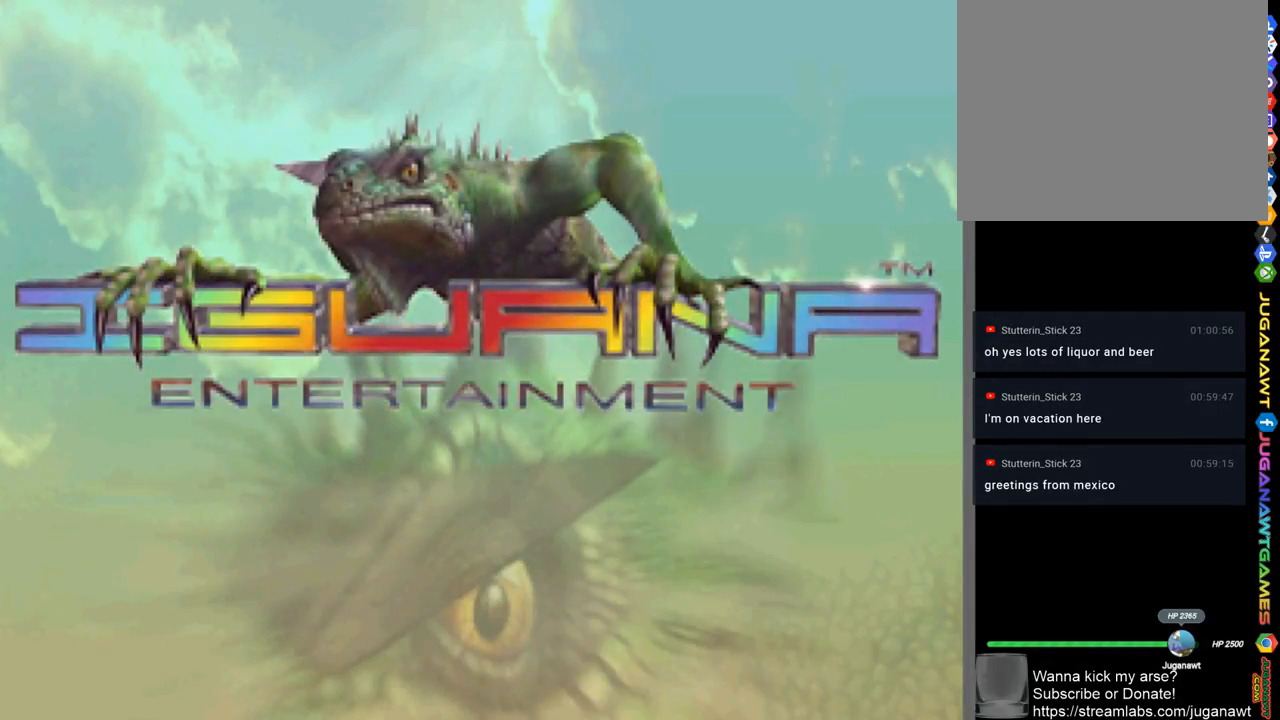
{"buttons": [], "left_stick": "center", "right_stick": "center", "events": []}
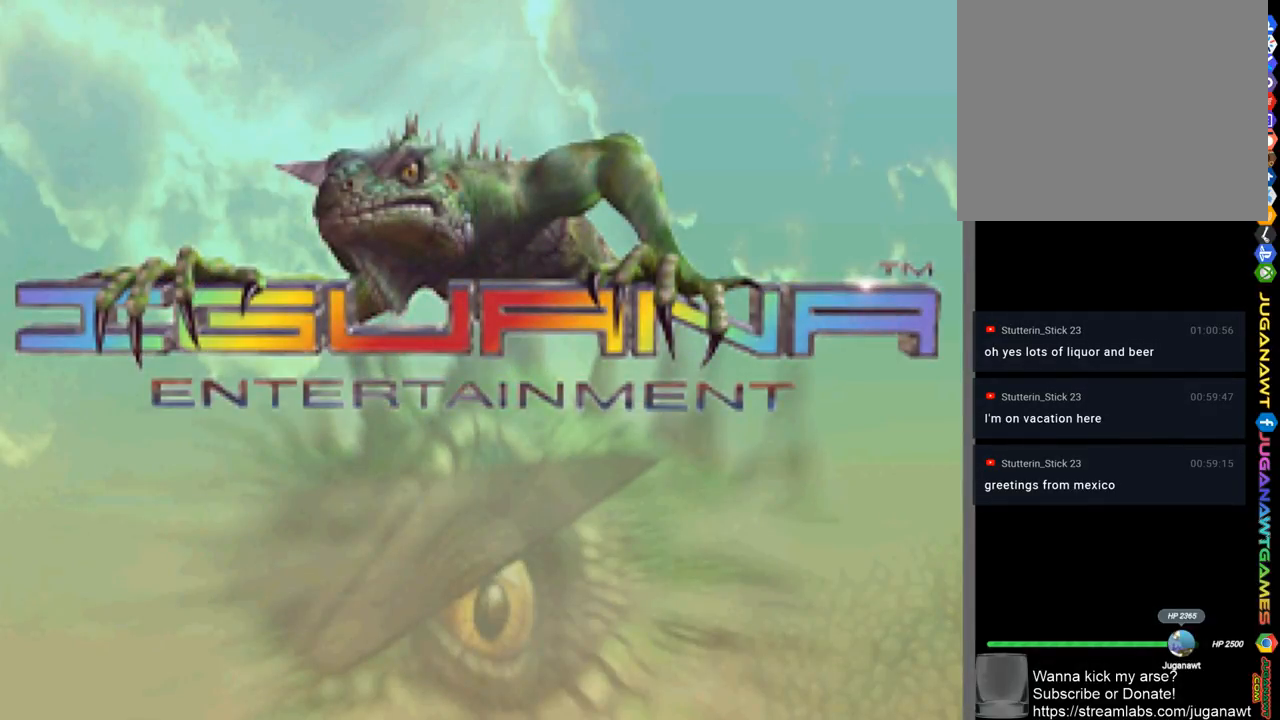
{"buttons": ["CIRCLE"], "left_stick": "center", "right_stick": "center", "events": [[150, "START", "down"], [183, "START", "up"], [417, "CIRCLE", "down"]]}
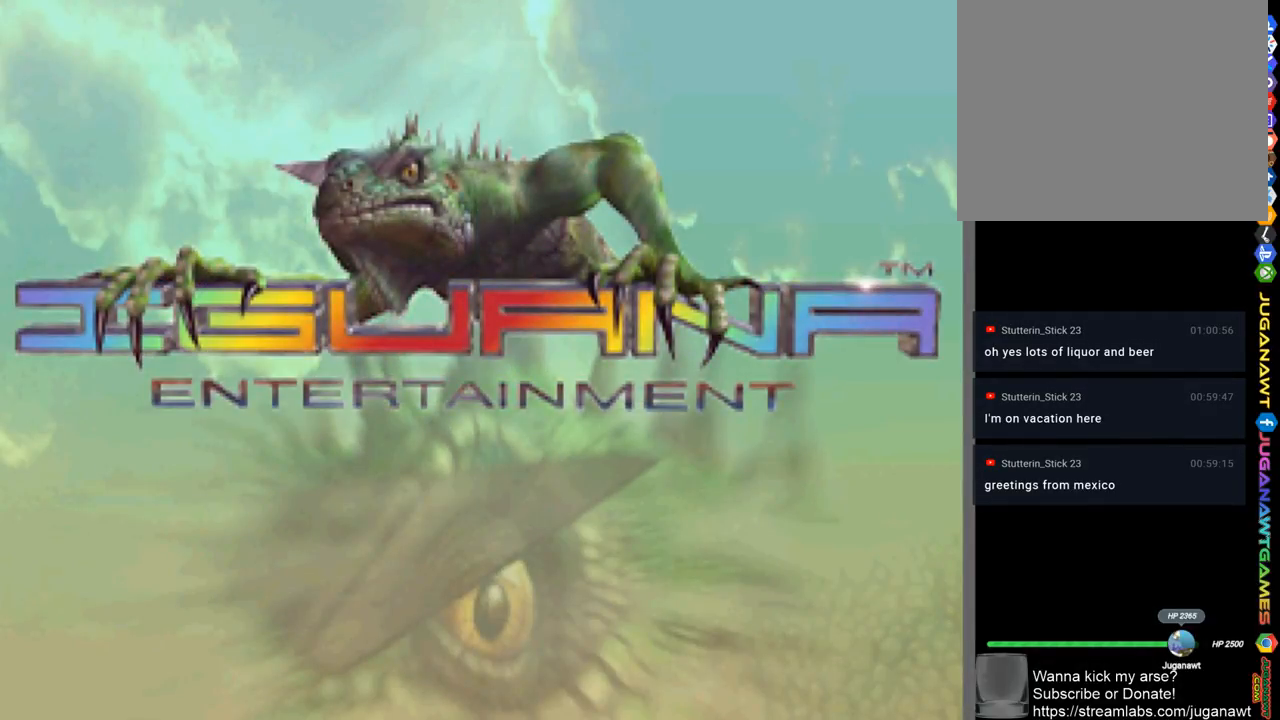
{"buttons": [], "left_stick": "center", "right_stick": "center", "events": [[17, "START", "down"], [83, "CIRCLE", "up"], [117, "START", "up"]]}
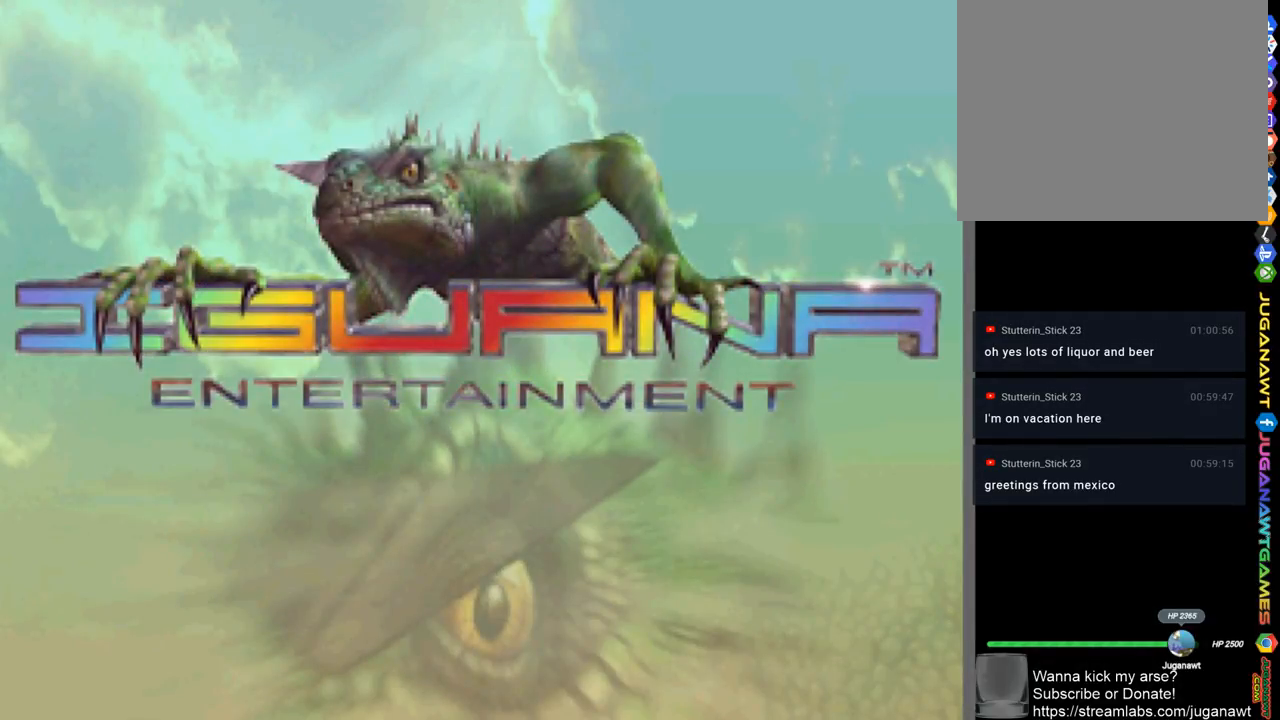
{"buttons": [], "left_stick": "center", "right_stick": "center", "events": []}
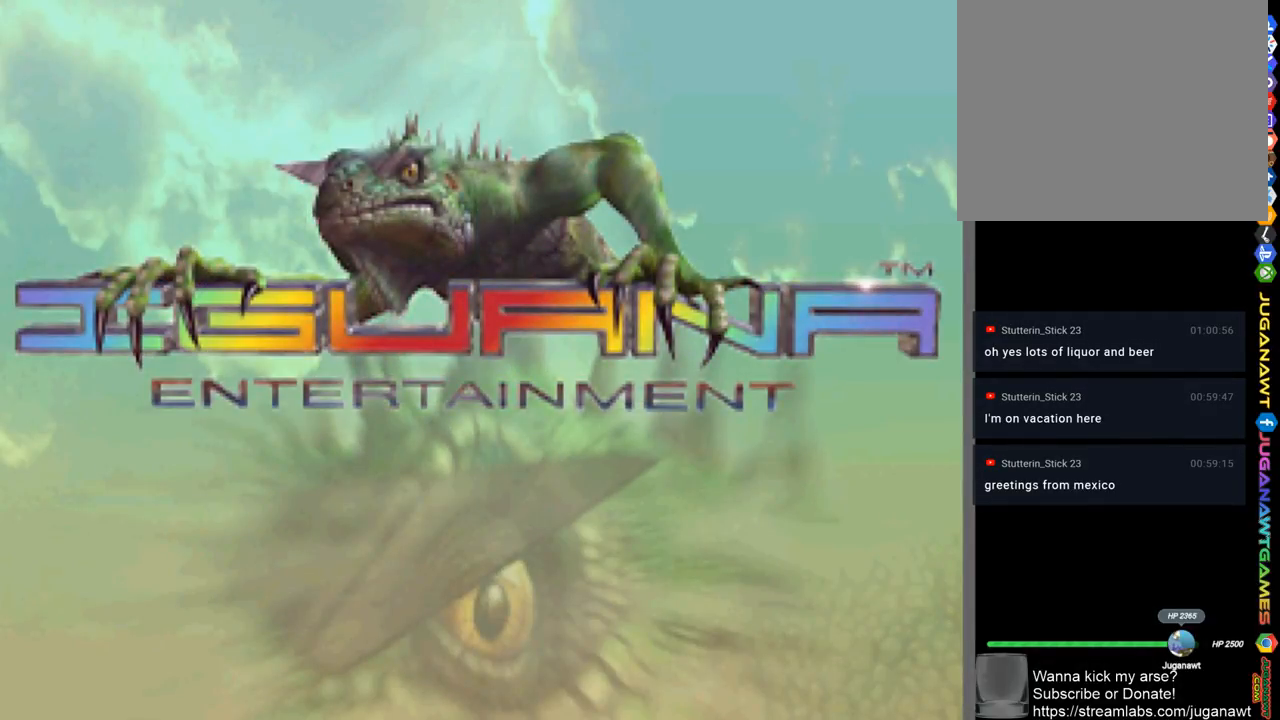
{"buttons": [], "left_stick": "center", "right_stick": "center", "events": []}
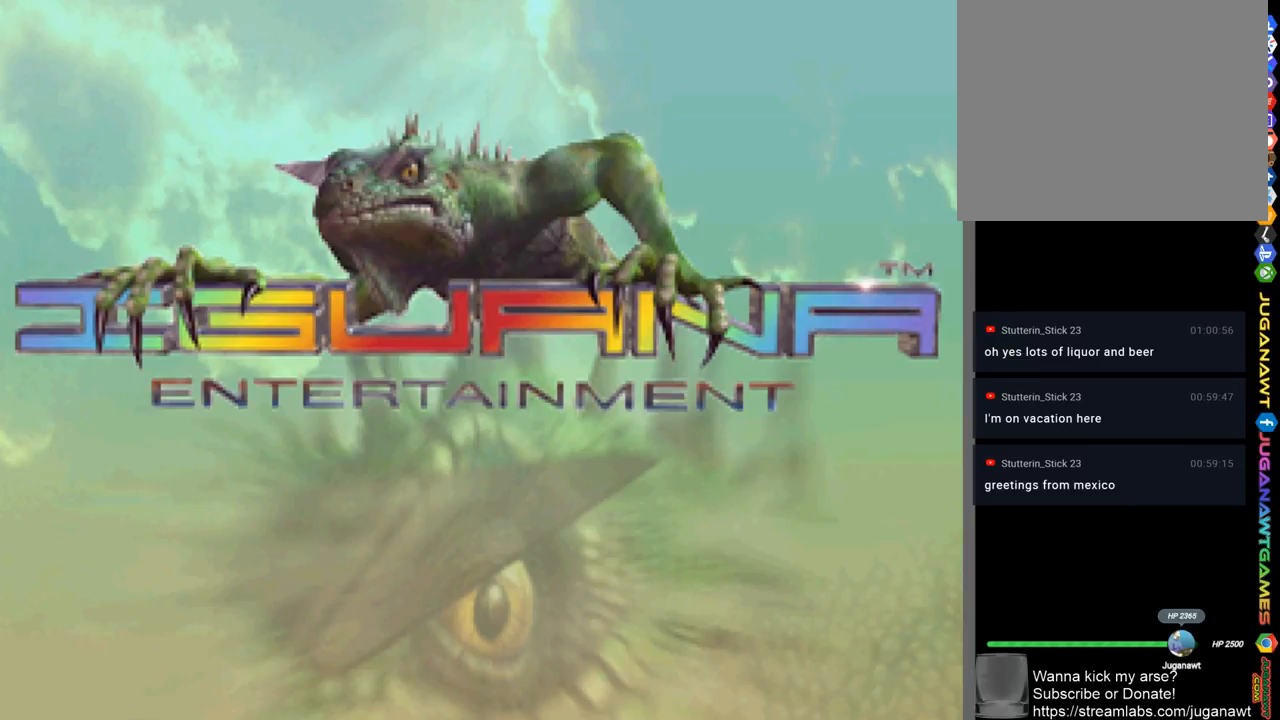
{"buttons": [], "left_stick": "center", "right_stick": "center", "events": []}
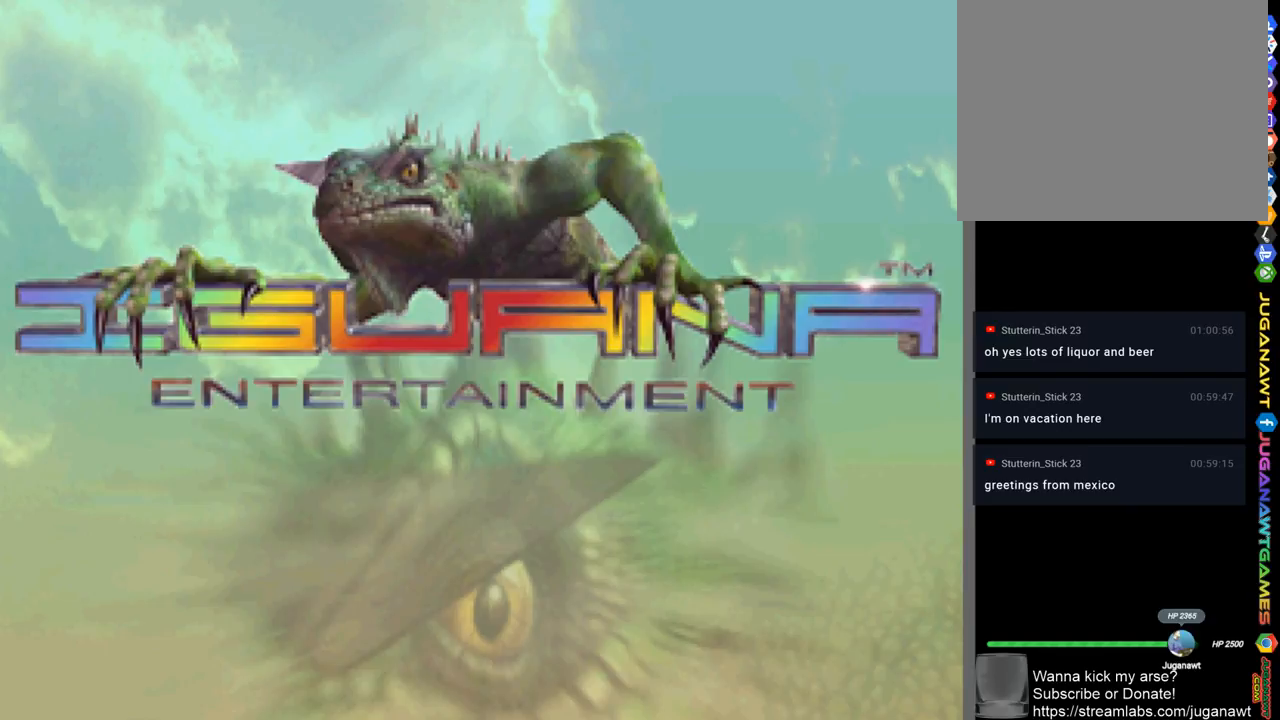
{"buttons": [], "left_stick": "center", "right_stick": "center", "events": []}
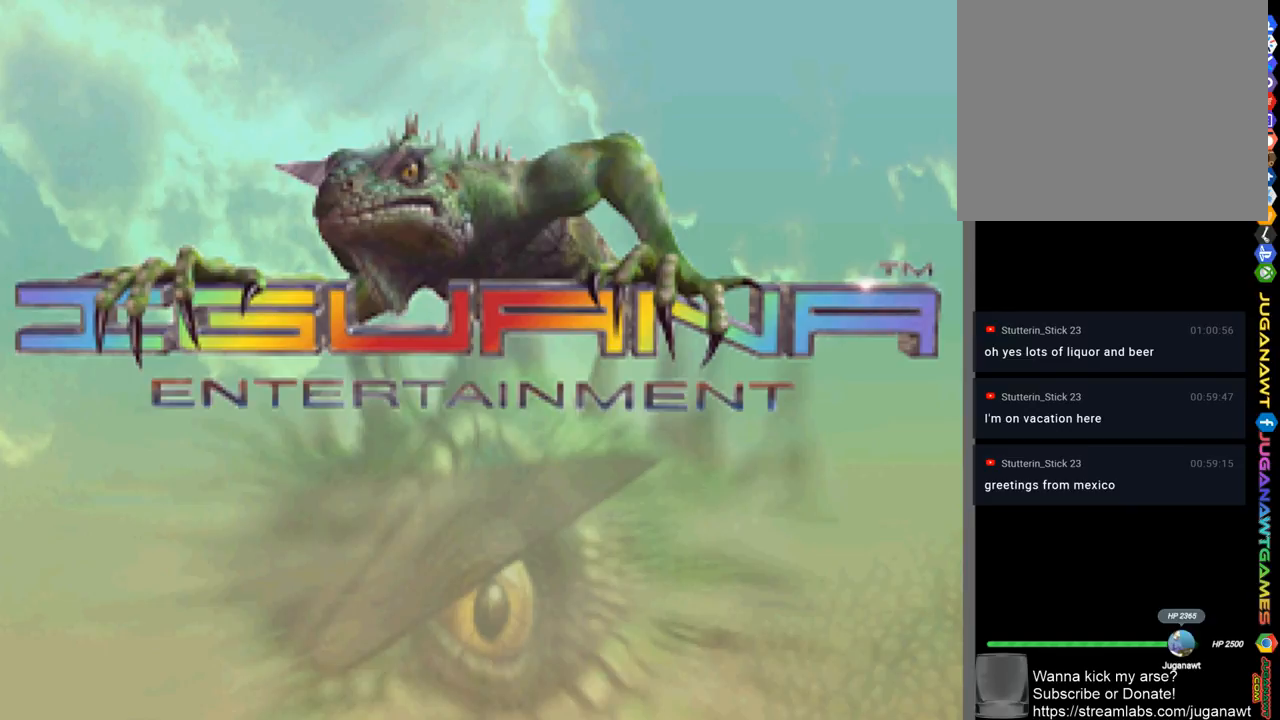
{"buttons": [], "left_stick": "center", "right_stick": "center", "events": []}